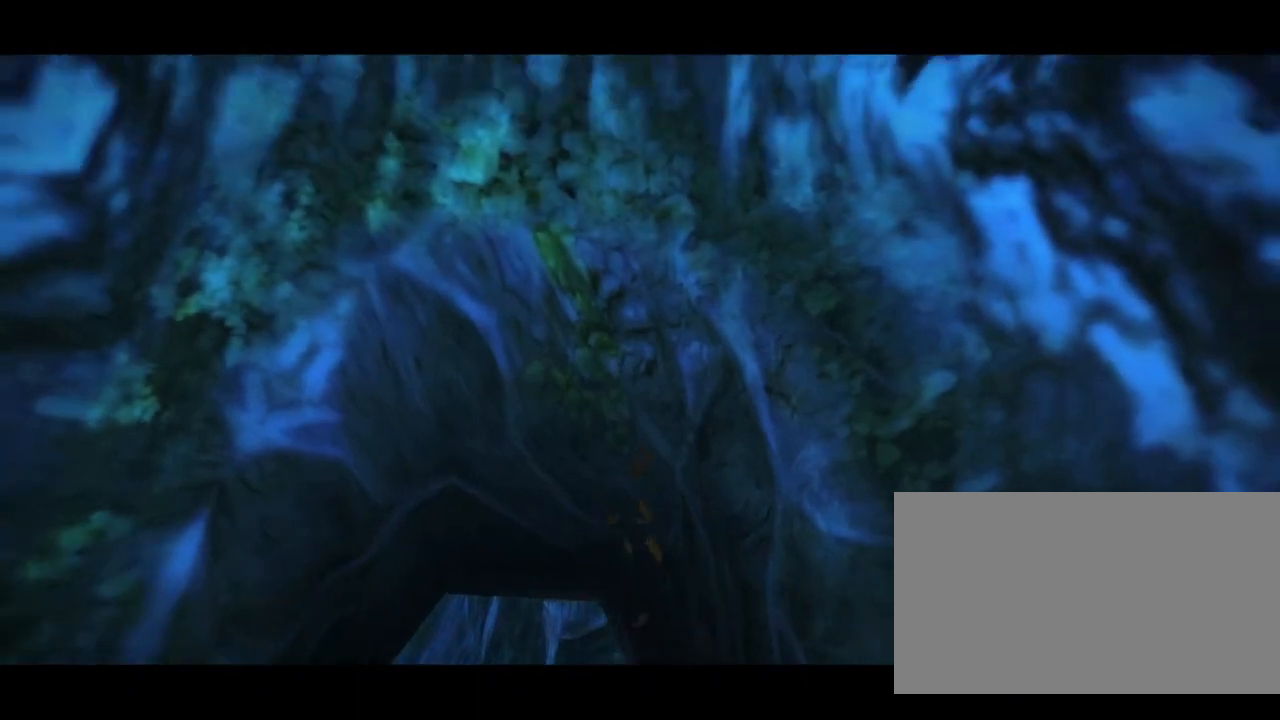
Gameplay with a controller (Nintendo layout); each line is a JSON object with the inputs held at the frame after it. "events" lists button and stick changes between this image and that frame as [ms after this image, input, new state], when the widget could be followed in between. Not read: L3 R3.
{"buttons": [], "left_stick": "center", "right_stick": "center", "events": [[333, "A", "down"], [400, "A", "up"]]}
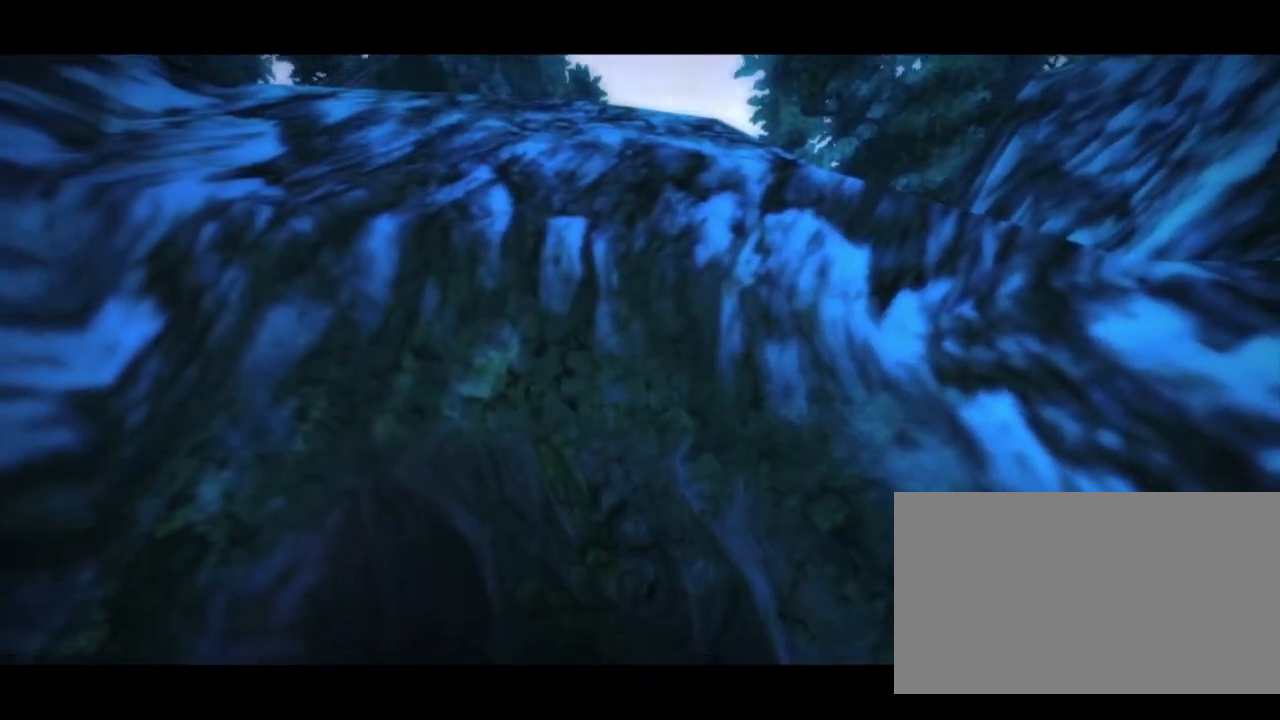
{"buttons": [], "left_stick": "center", "right_stick": "center", "events": []}
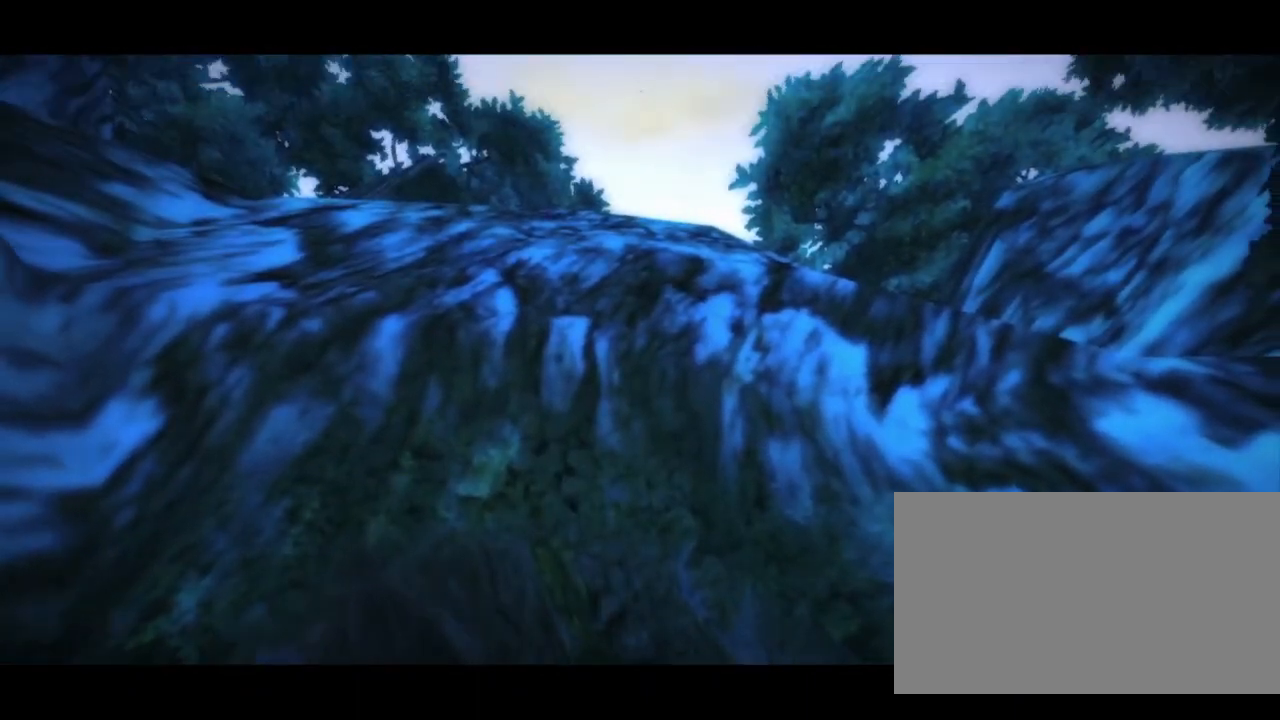
{"buttons": [], "left_stick": "center", "right_stick": "center", "events": [[33, "B", "down"], [133, "B", "up"]]}
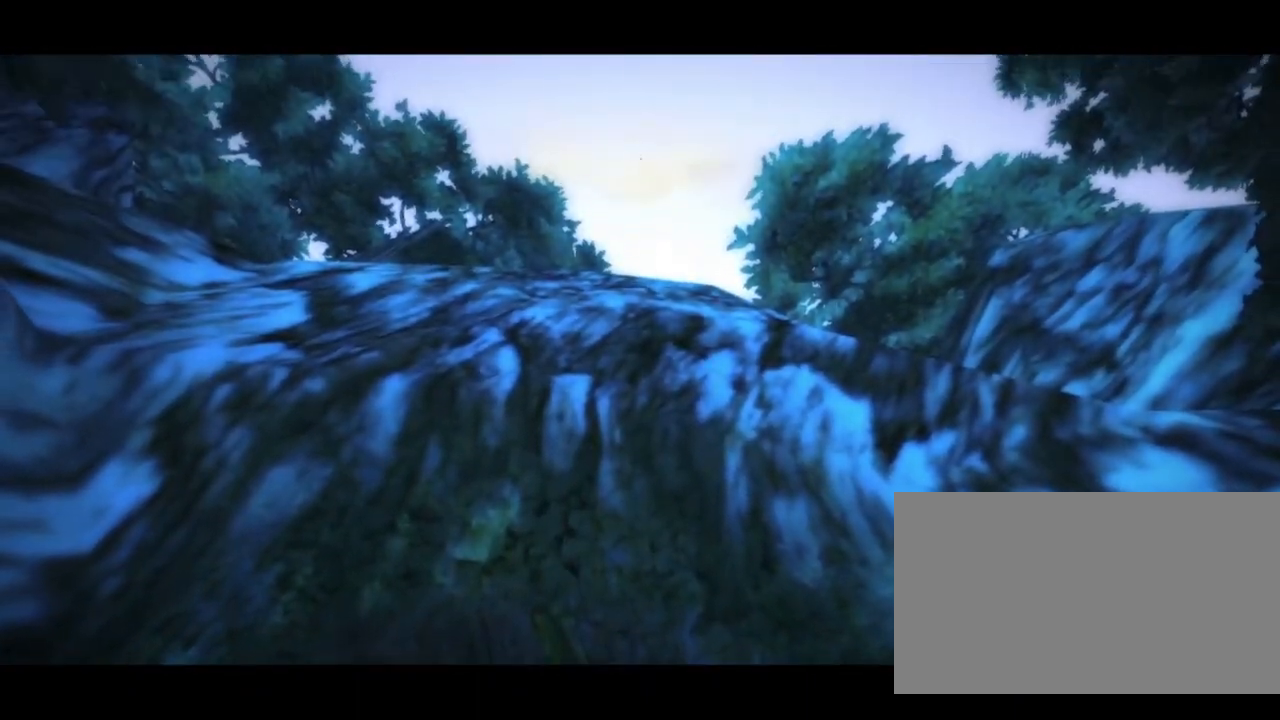
{"buttons": ["Z"], "left_stick": "center", "right_stick": "center", "events": [[500, "Z", "down"]]}
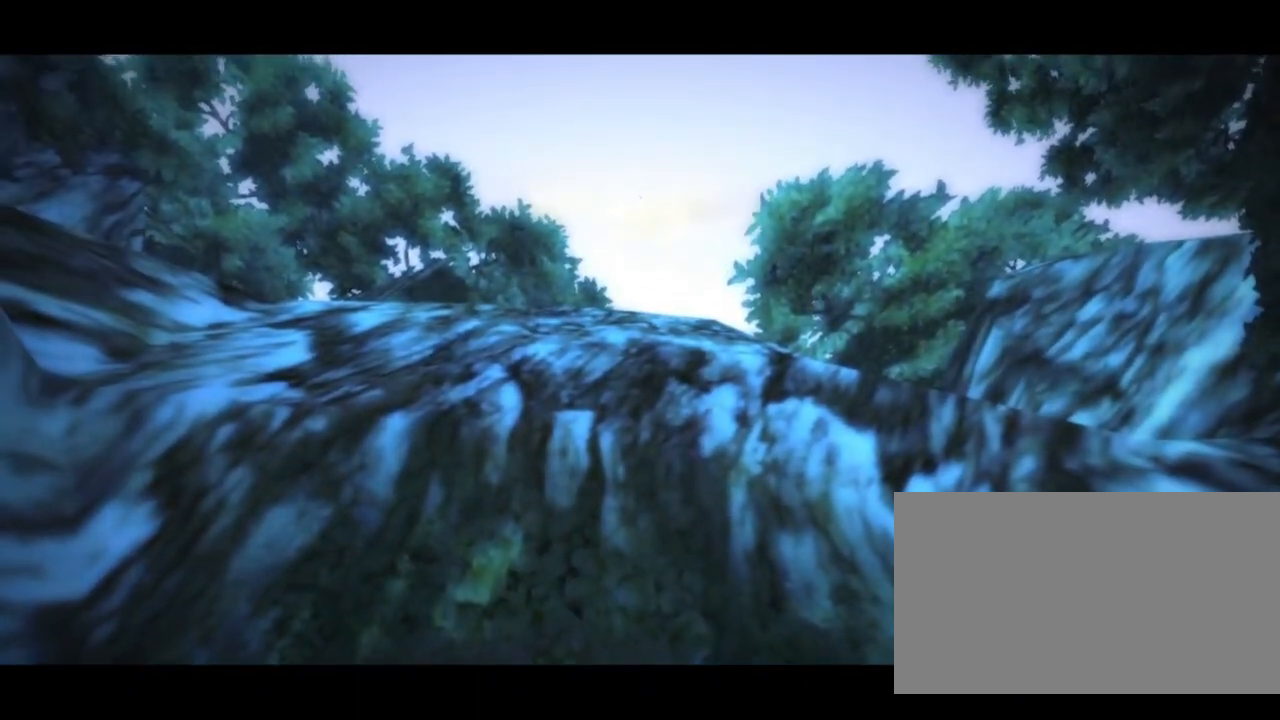
{"buttons": [], "left_stick": "center", "right_stick": "center", "events": [[200, "Z", "up"]]}
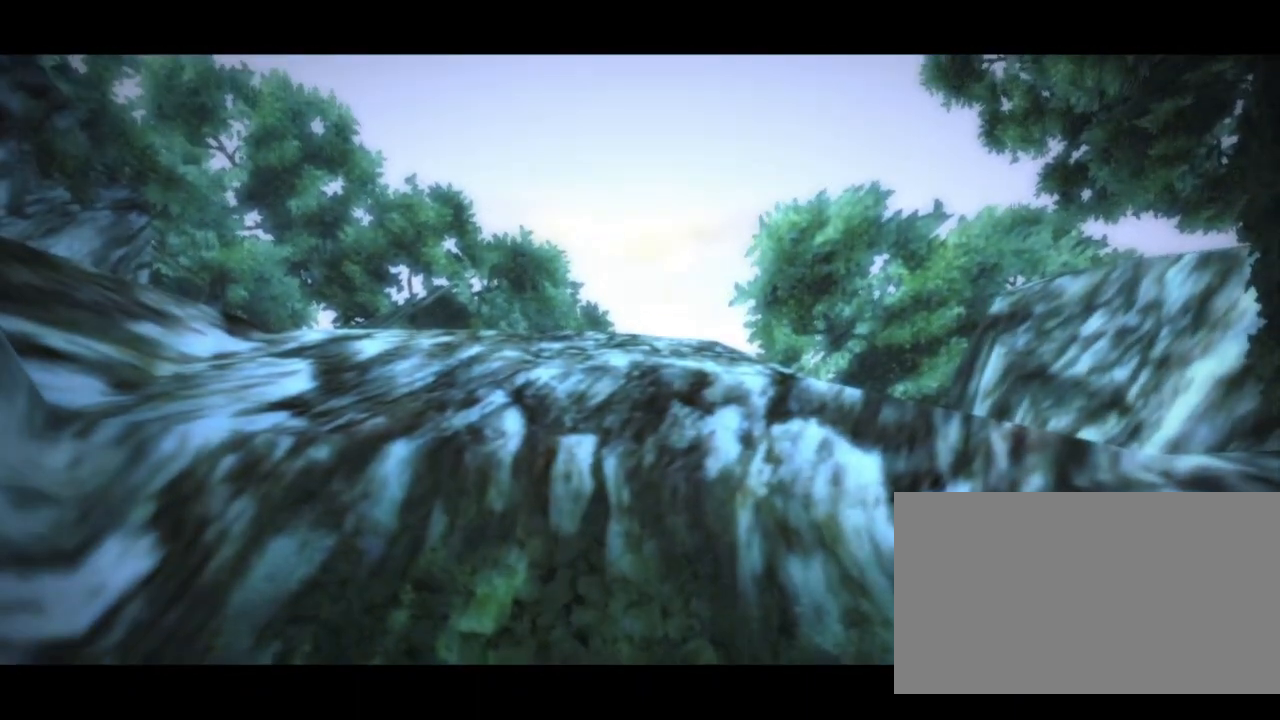
{"buttons": [], "left_stick": "center", "right_stick": "center", "events": []}
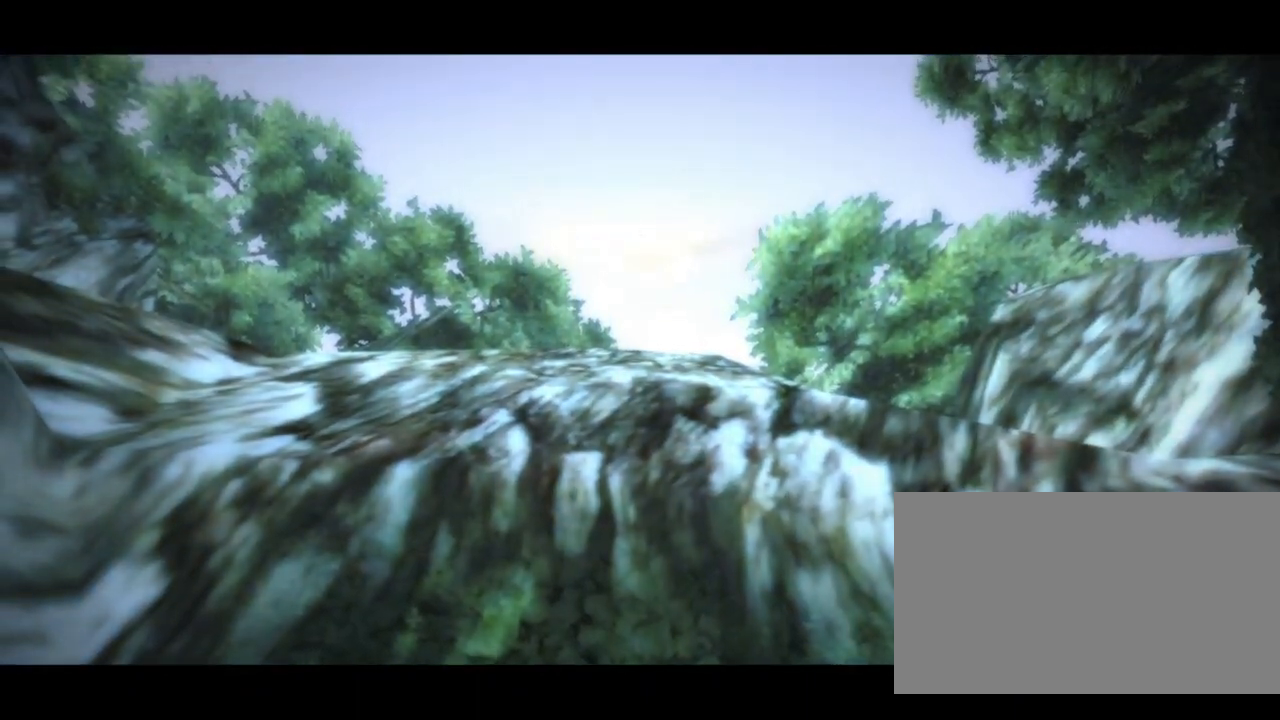
{"buttons": [], "left_stick": "center", "right_stick": "center", "events": []}
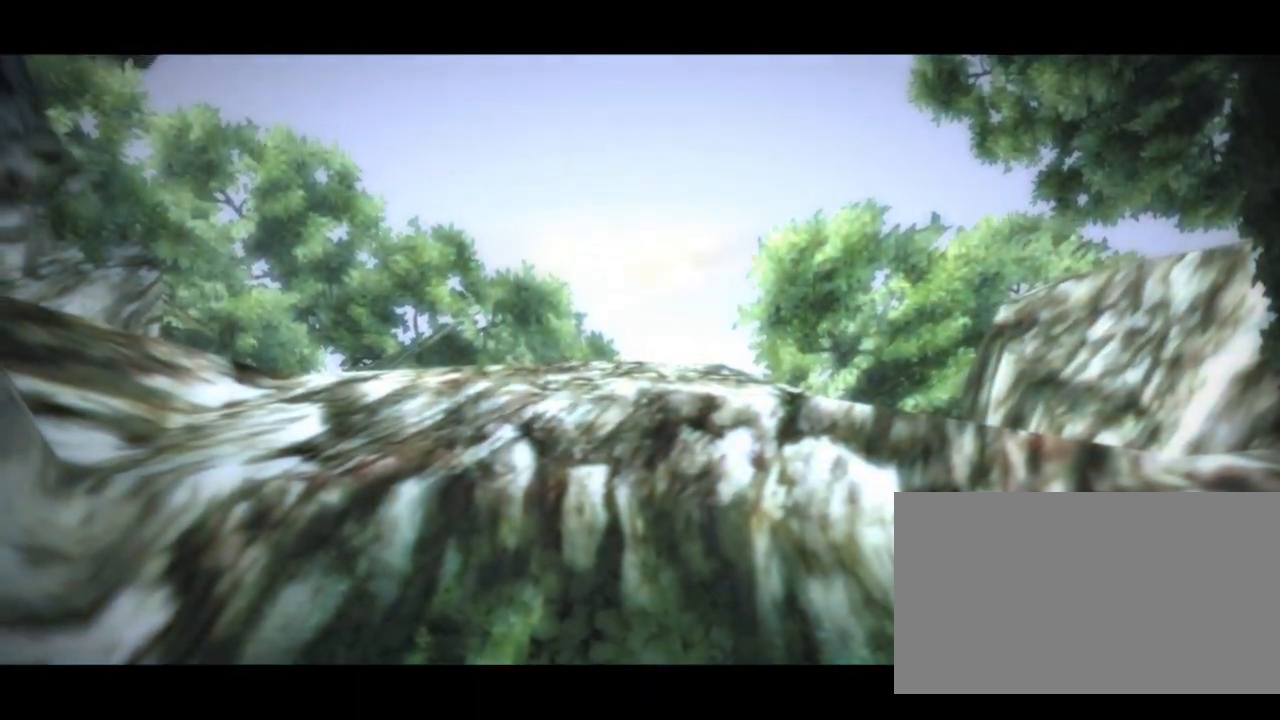
{"buttons": [], "left_stick": "center", "right_stick": "center", "events": []}
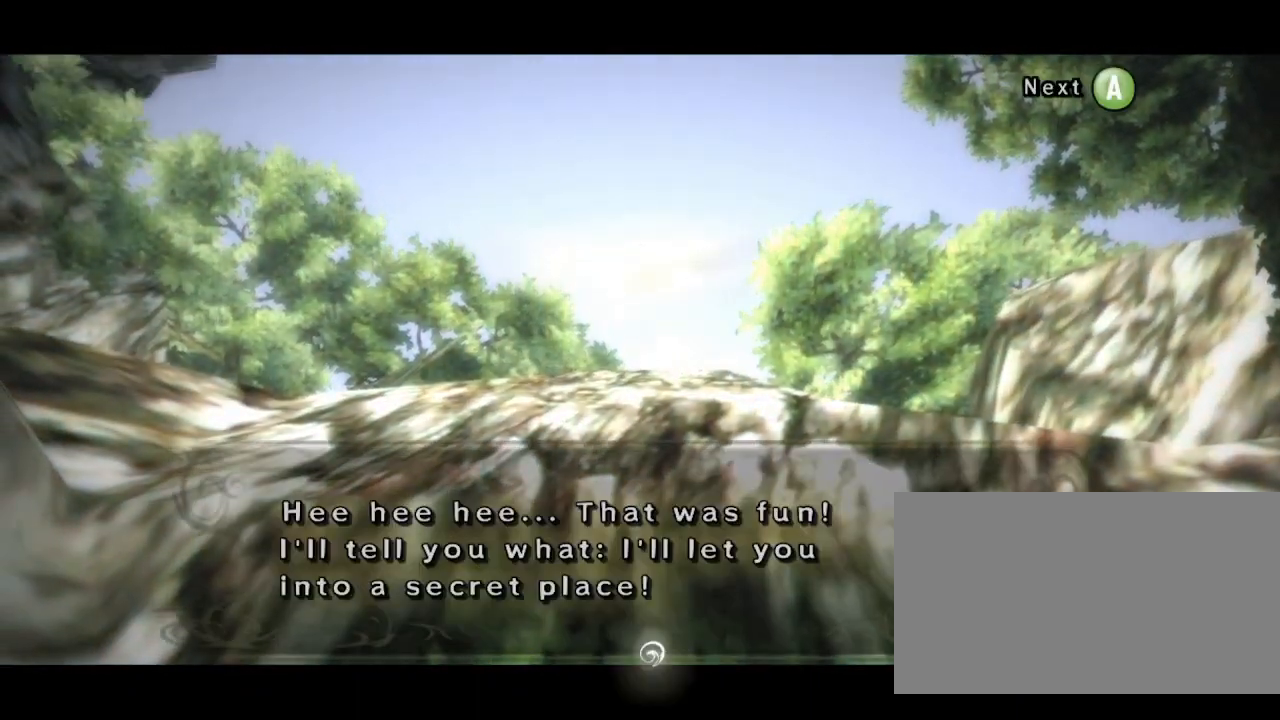
{"buttons": [], "left_stick": "center", "right_stick": "center", "events": []}
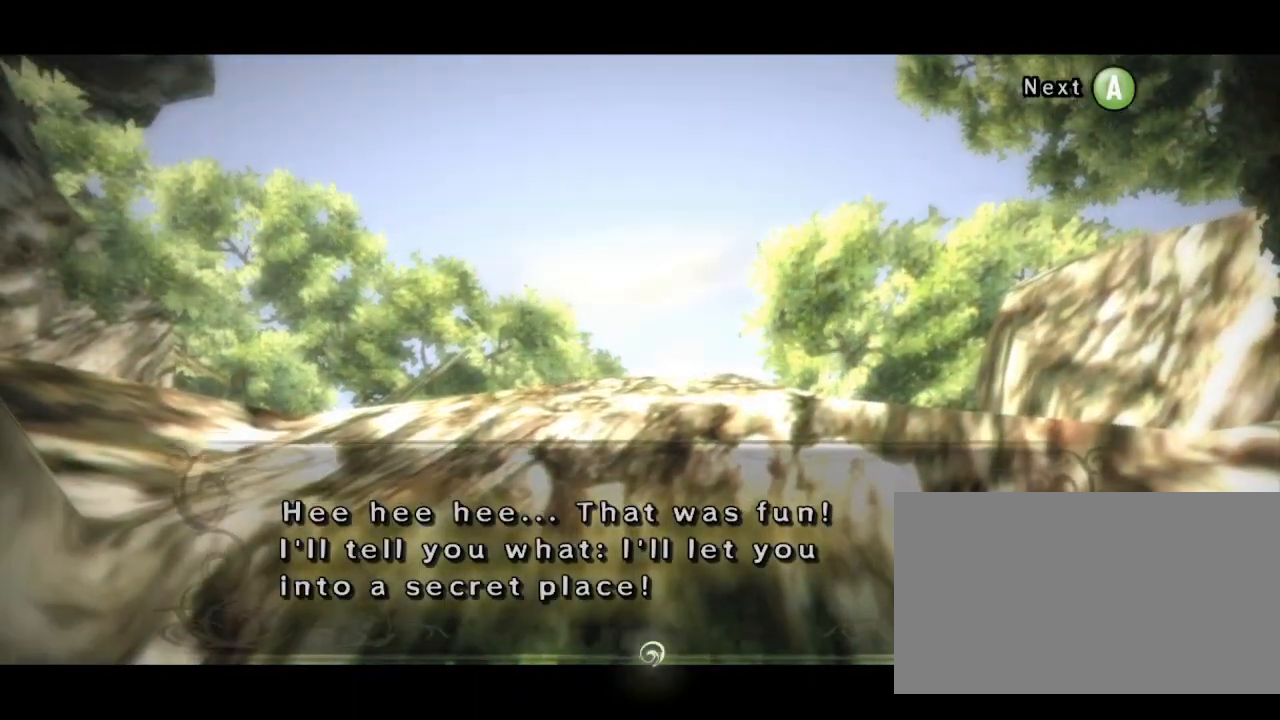
{"buttons": [], "left_stick": "center", "right_stick": "center"}
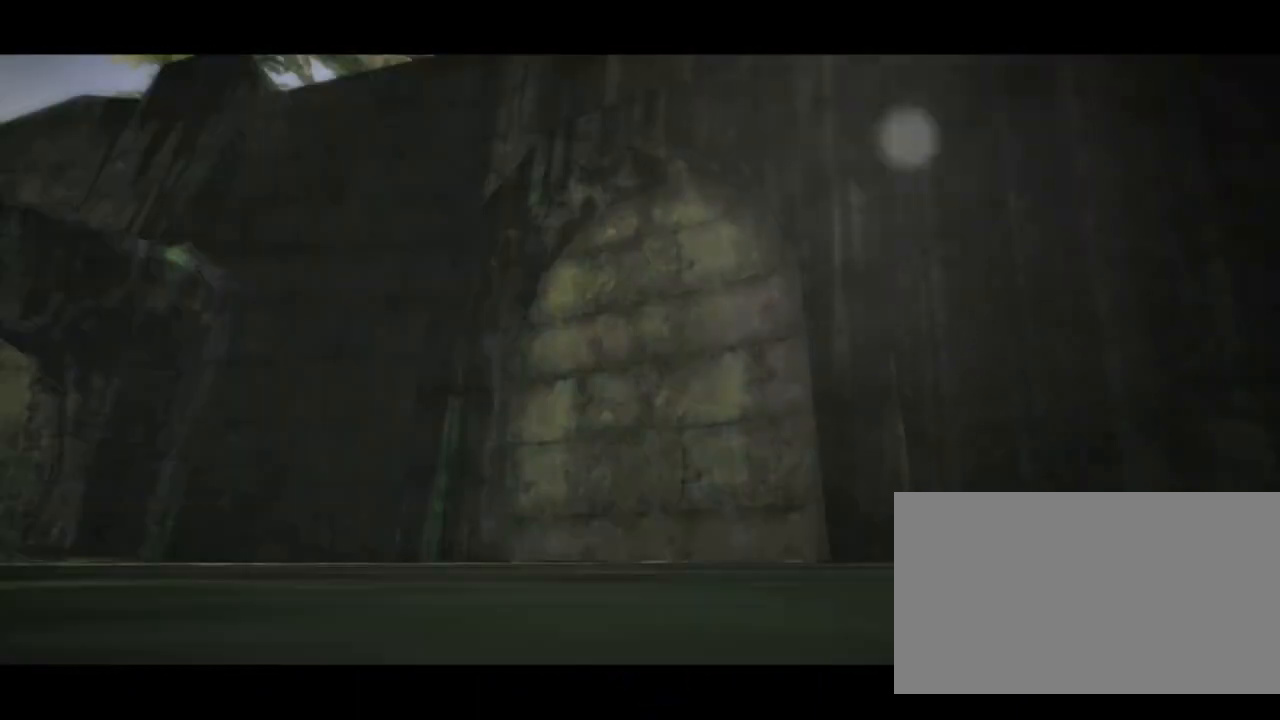
{"buttons": [], "left_stick": "center", "right_stick": "center", "events": []}
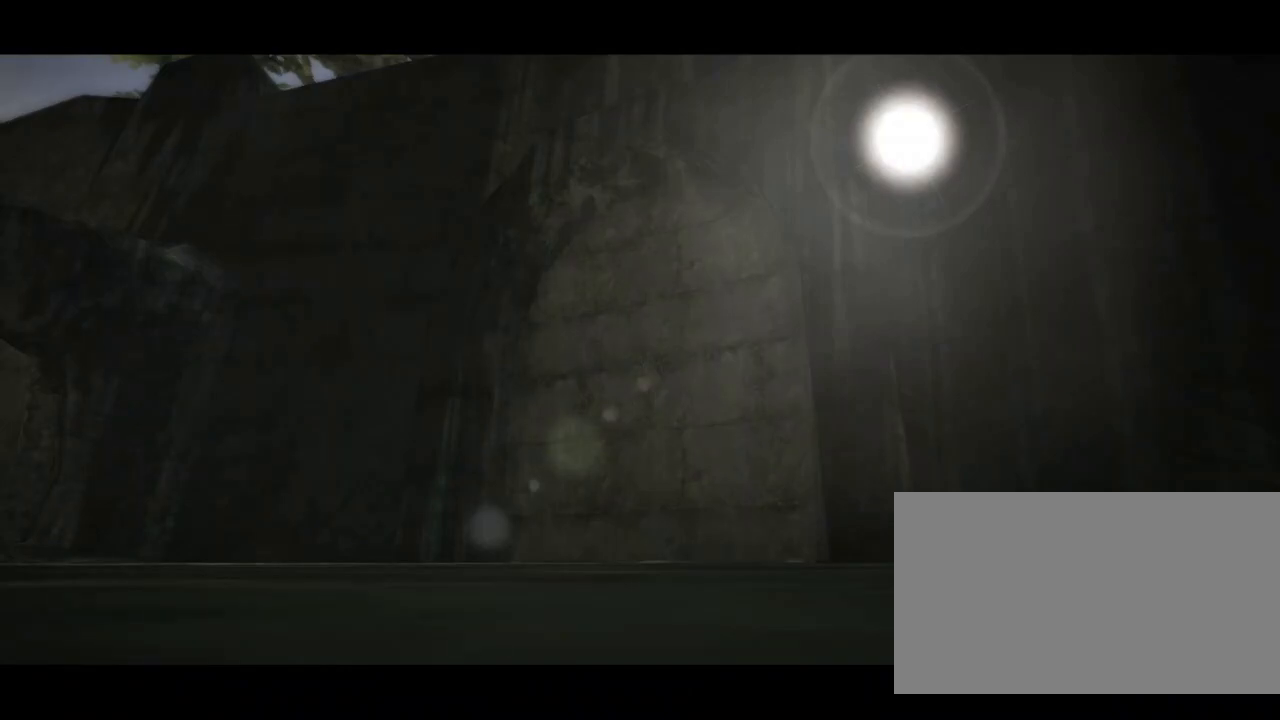
{"buttons": [], "left_stick": "center", "right_stick": "center", "events": []}
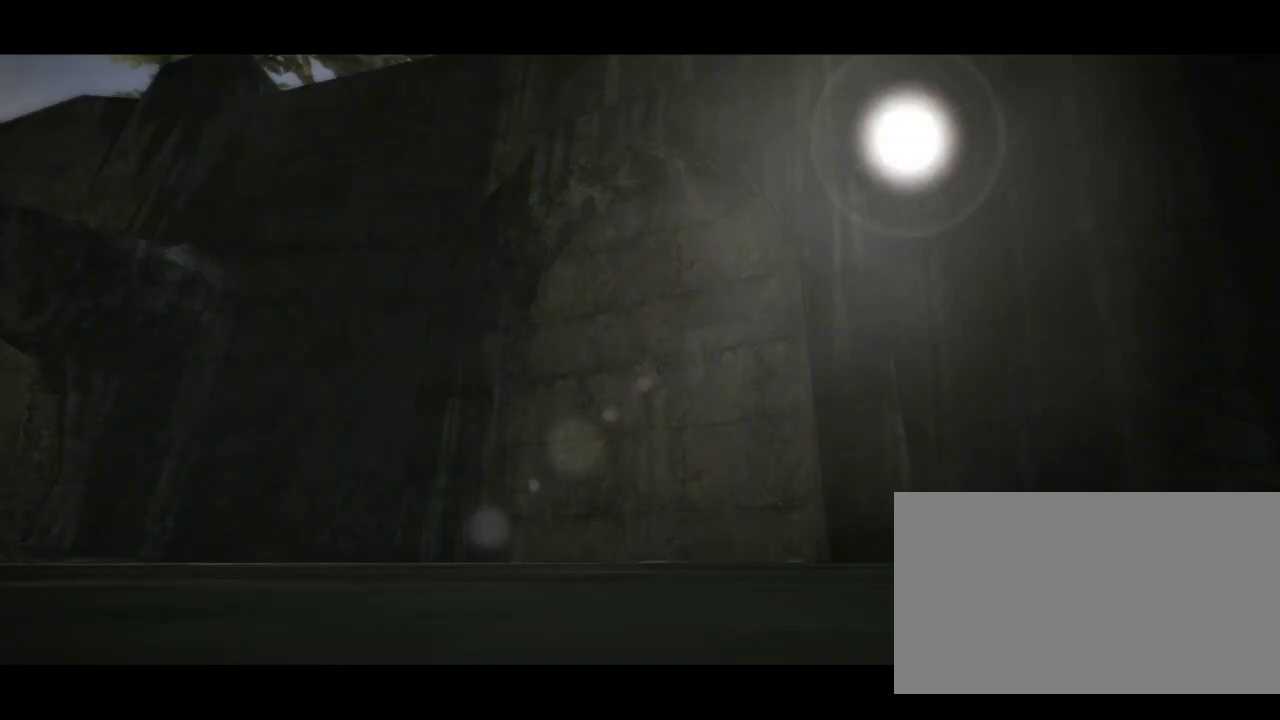
{"buttons": [], "left_stick": "center", "right_stick": "center", "events": []}
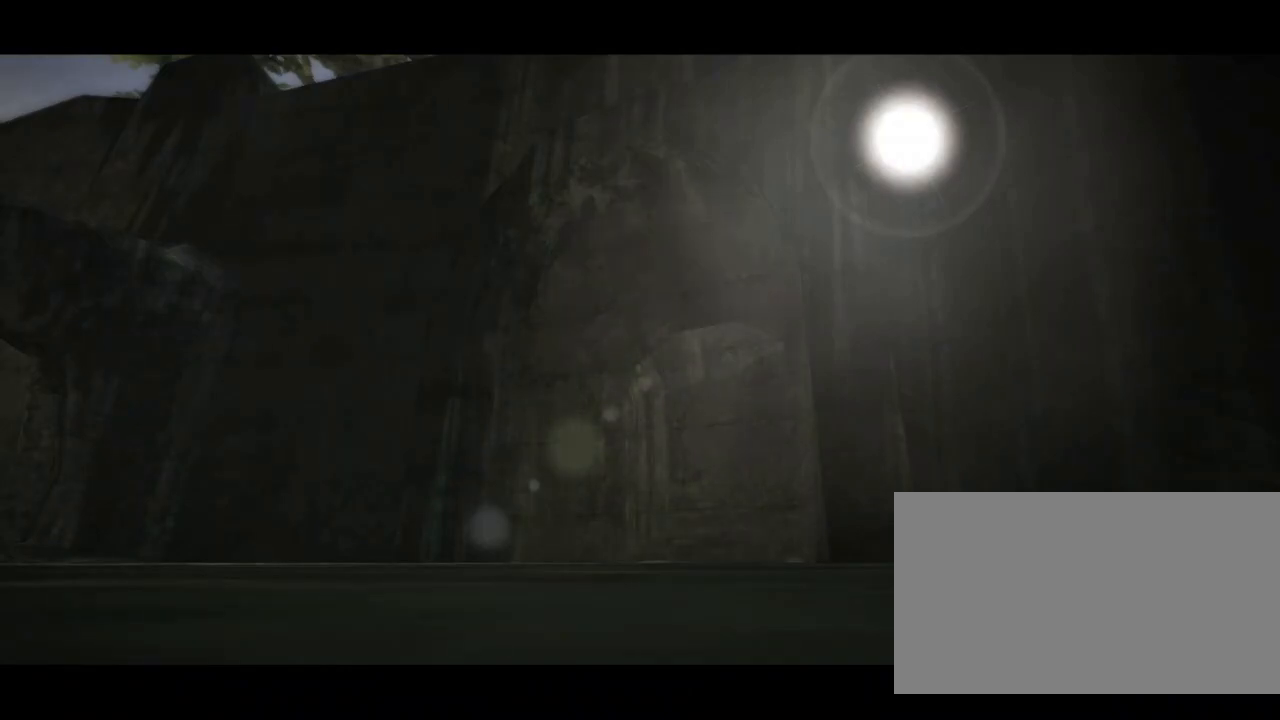
{"buttons": [], "left_stick": "center", "right_stick": "center", "events": []}
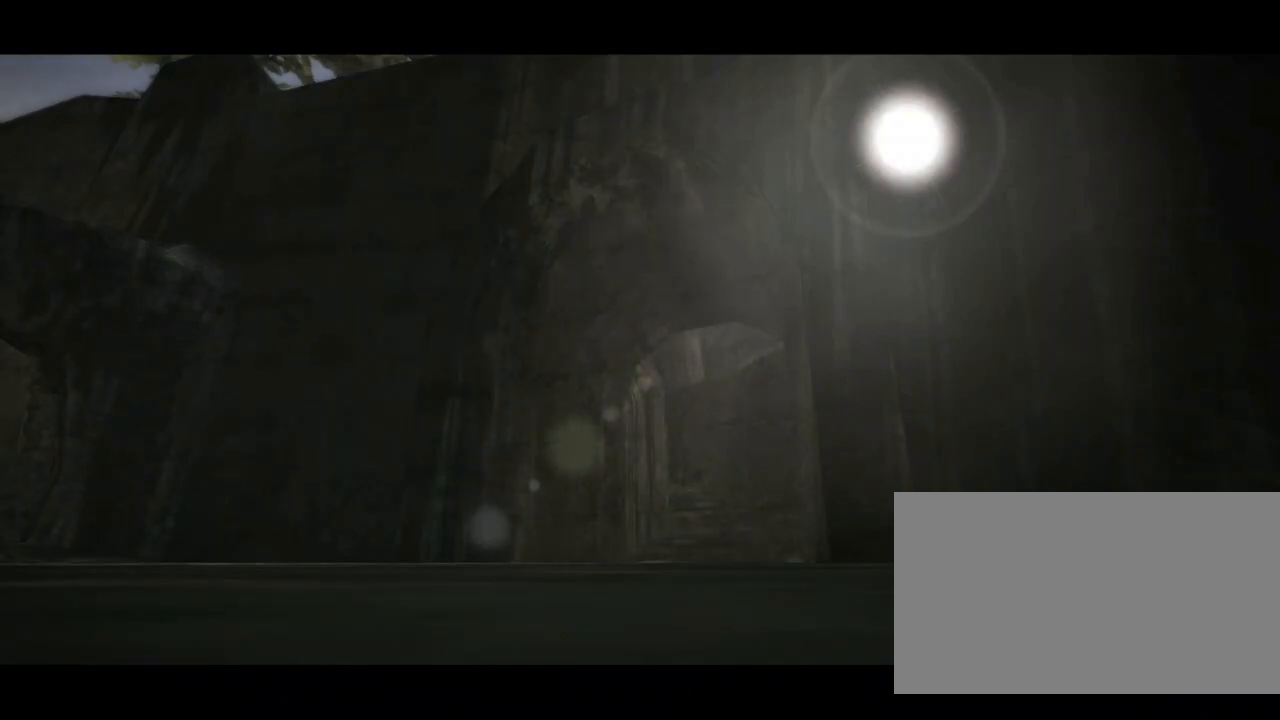
{"buttons": [], "left_stick": "center", "right_stick": "center", "events": []}
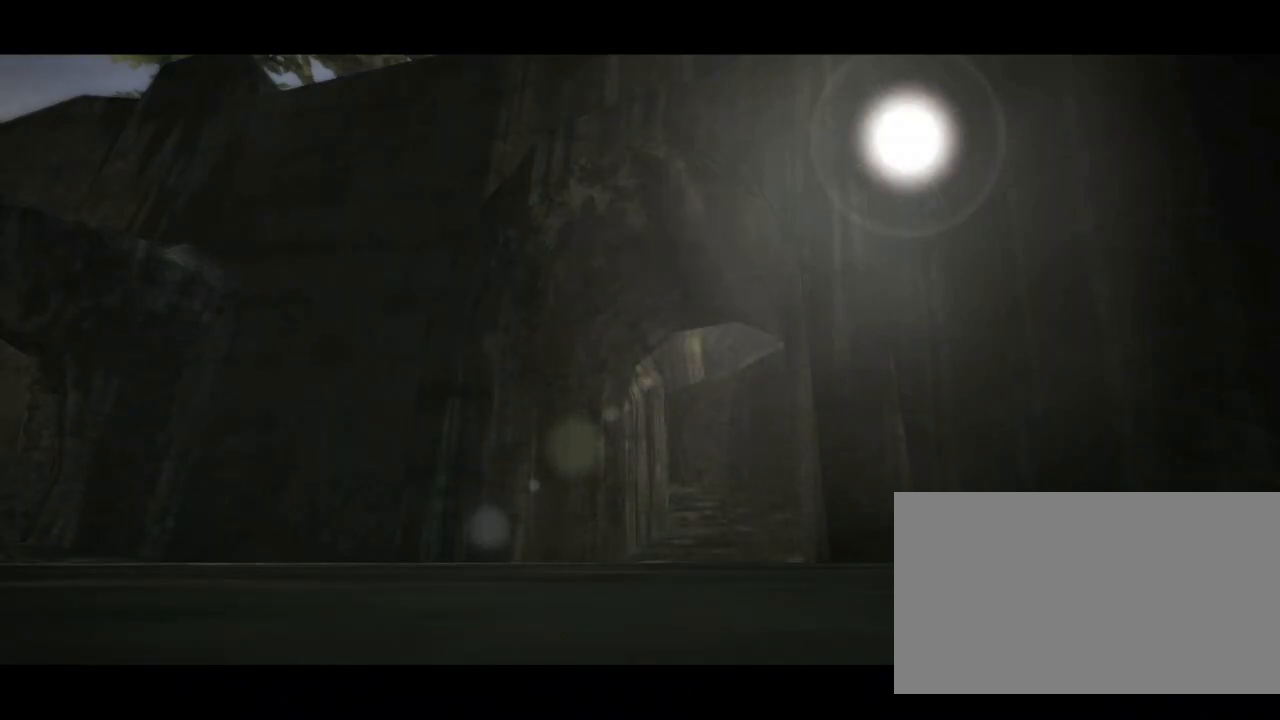
{"buttons": [], "left_stick": "up", "right_stick": "center", "events": [[100, "left_stick", "up"]]}
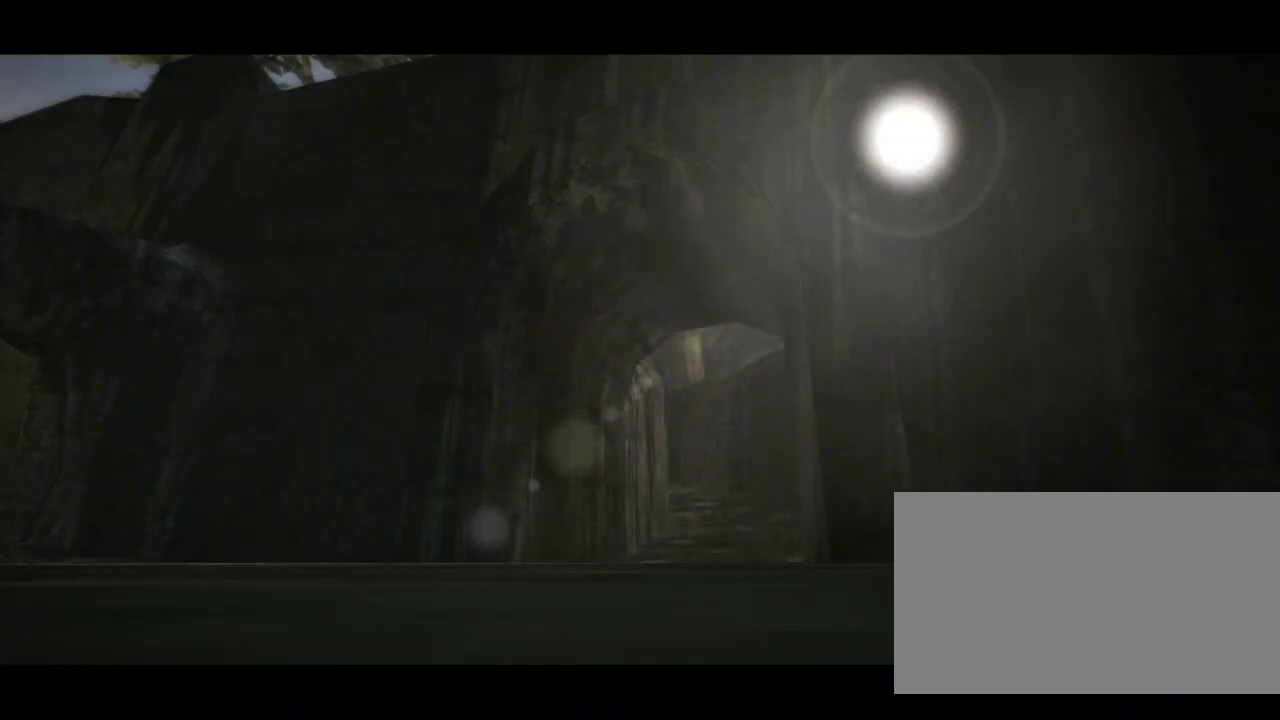
{"buttons": [], "left_stick": "up", "right_stick": "center", "events": []}
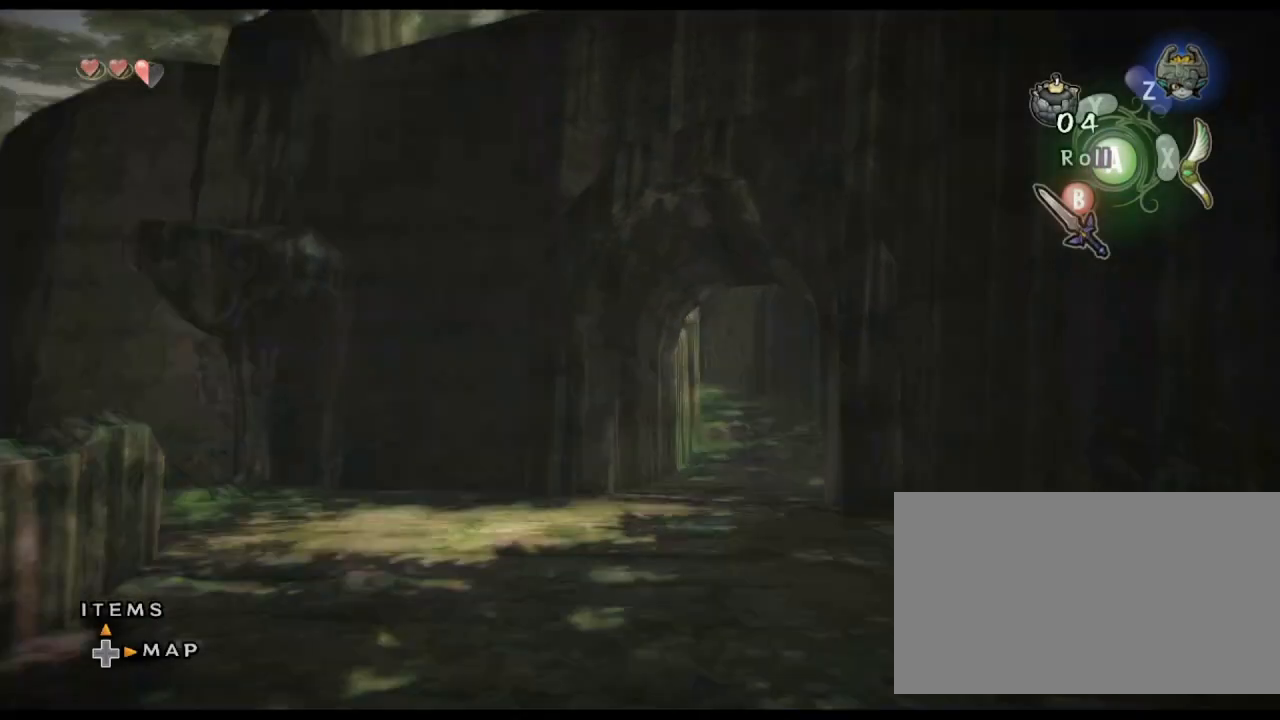
{"buttons": [], "left_stick": "up", "right_stick": "center", "events": [[100, "A", "down"], [267, "A", "up"], [267, "left_stick", "up-right"], [367, "A", "down"], [433, "left_stick", "up"], [500, "A", "up"]]}
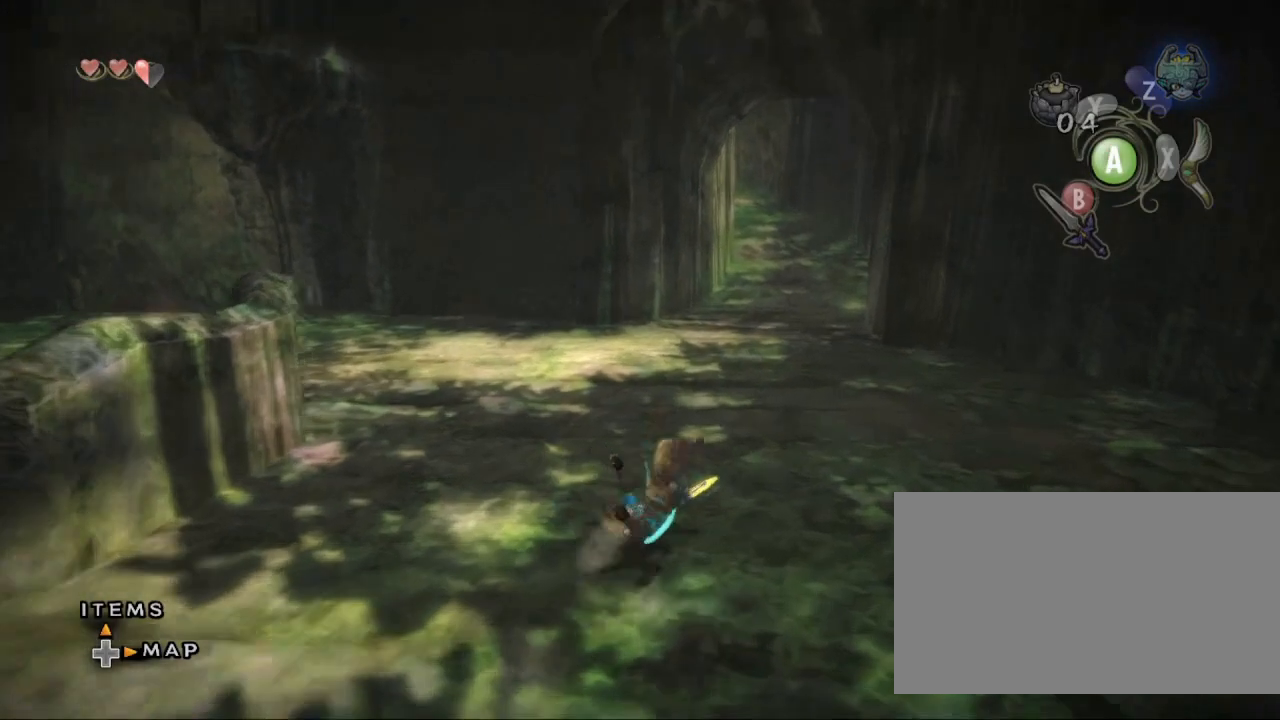
{"buttons": ["A"], "left_stick": "up", "right_stick": "center", "events": [[367, "A", "down"]]}
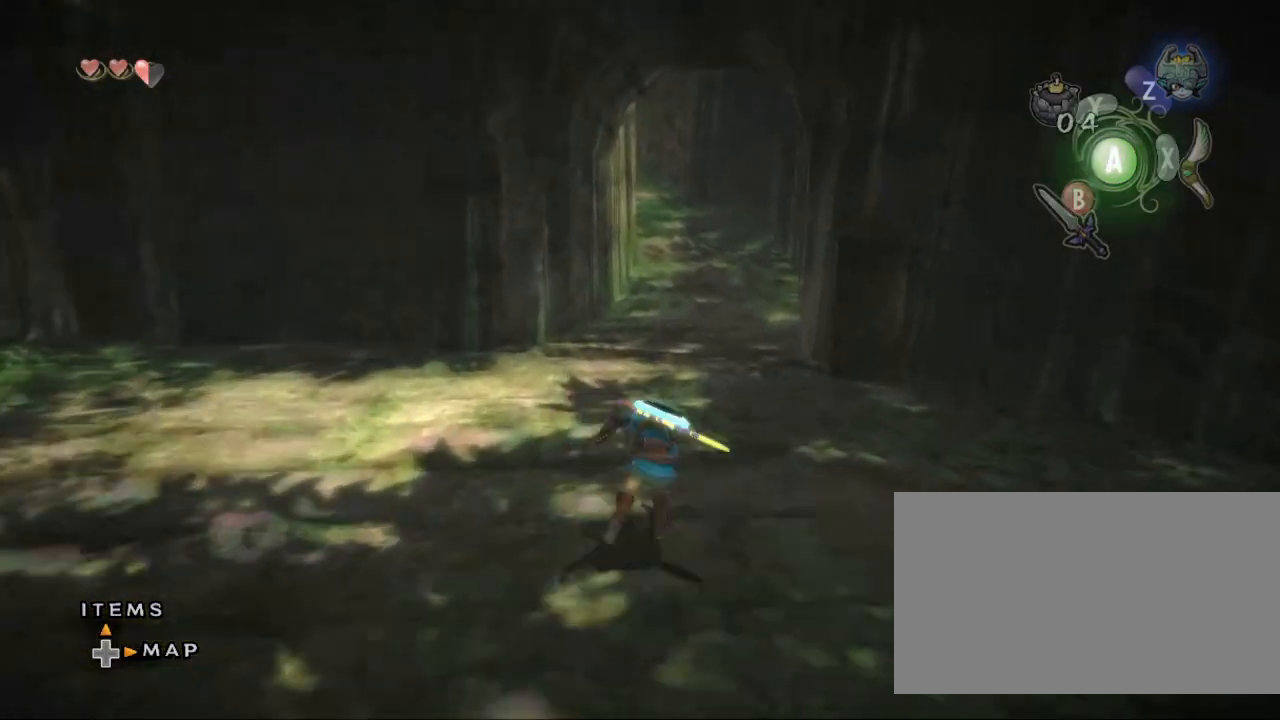
{"buttons": [], "left_stick": "up", "right_stick": "center", "events": [[33, "A", "up"]]}
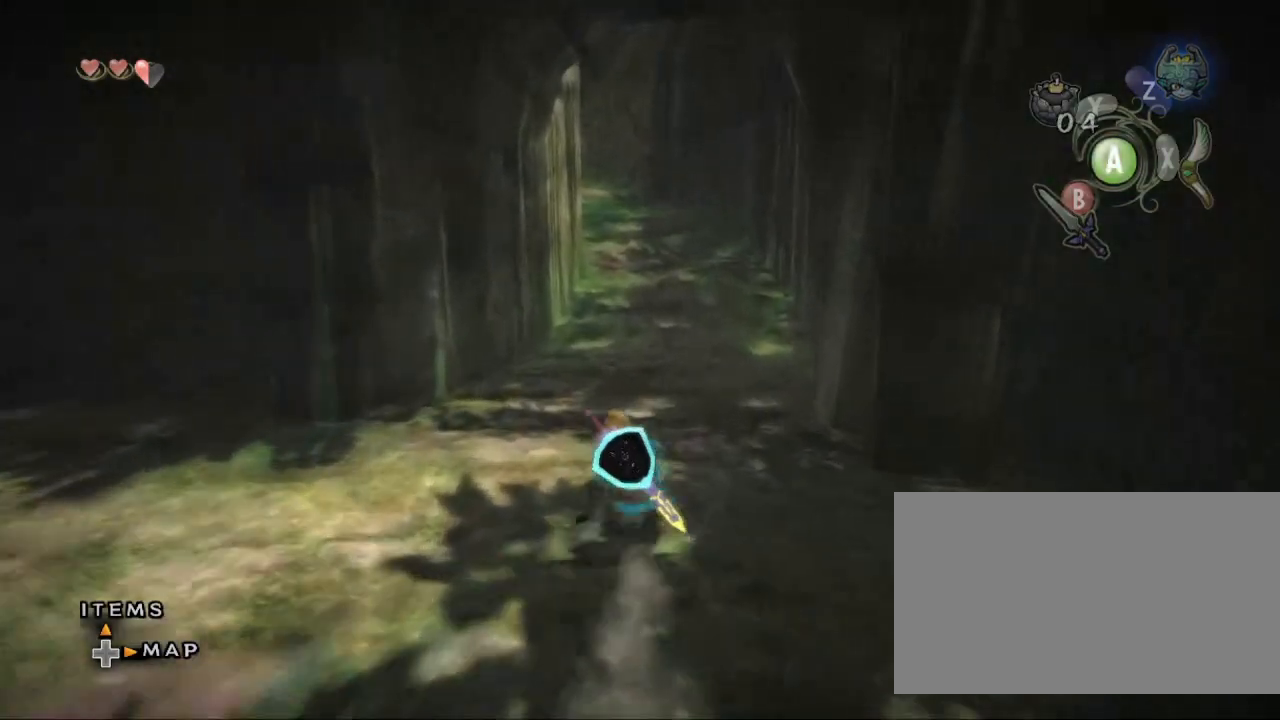
{"buttons": [], "left_stick": "up", "right_stick": "center", "events": [[67, "A", "down"], [233, "A", "up"]]}
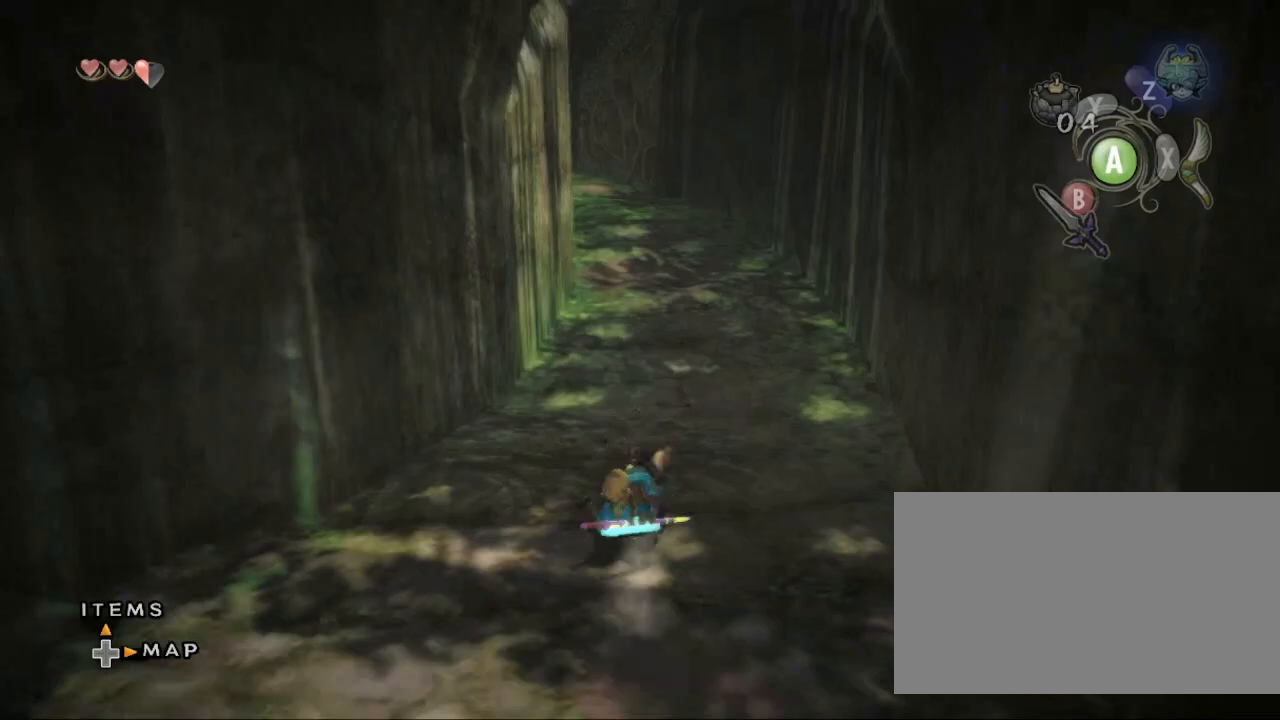
{"buttons": [], "left_stick": "up", "right_stick": "center", "events": [[267, "A", "down"], [433, "A", "up"]]}
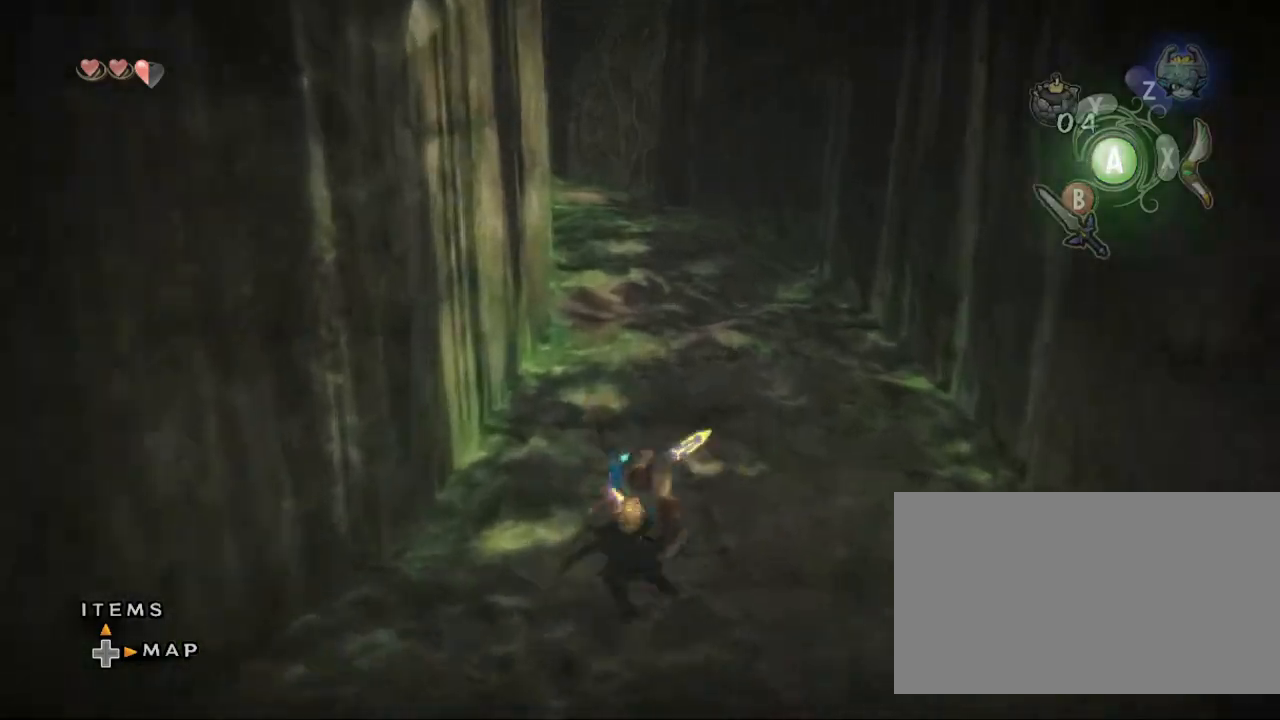
{"buttons": [], "left_stick": "up", "right_stick": "center", "events": []}
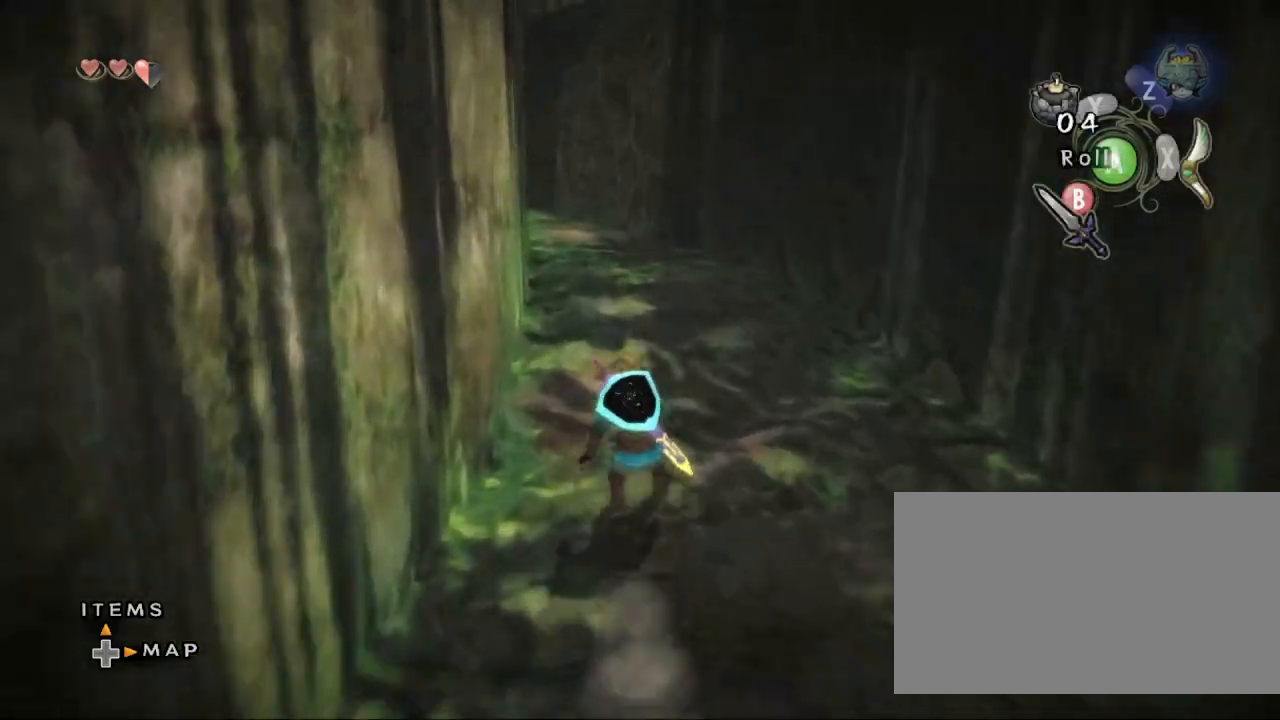
{"buttons": [], "left_stick": "up", "right_stick": "center", "events": []}
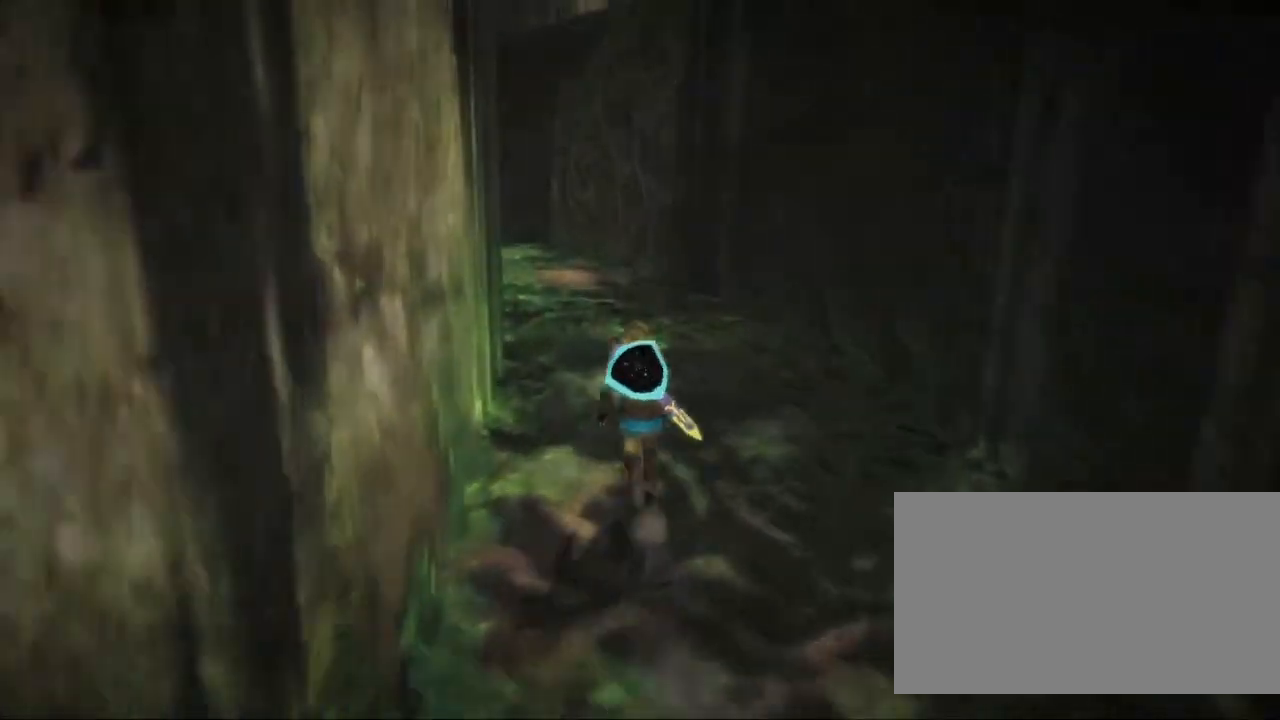
{"buttons": [], "left_stick": "center", "right_stick": "center", "events": [[333, "left_stick", "center"]]}
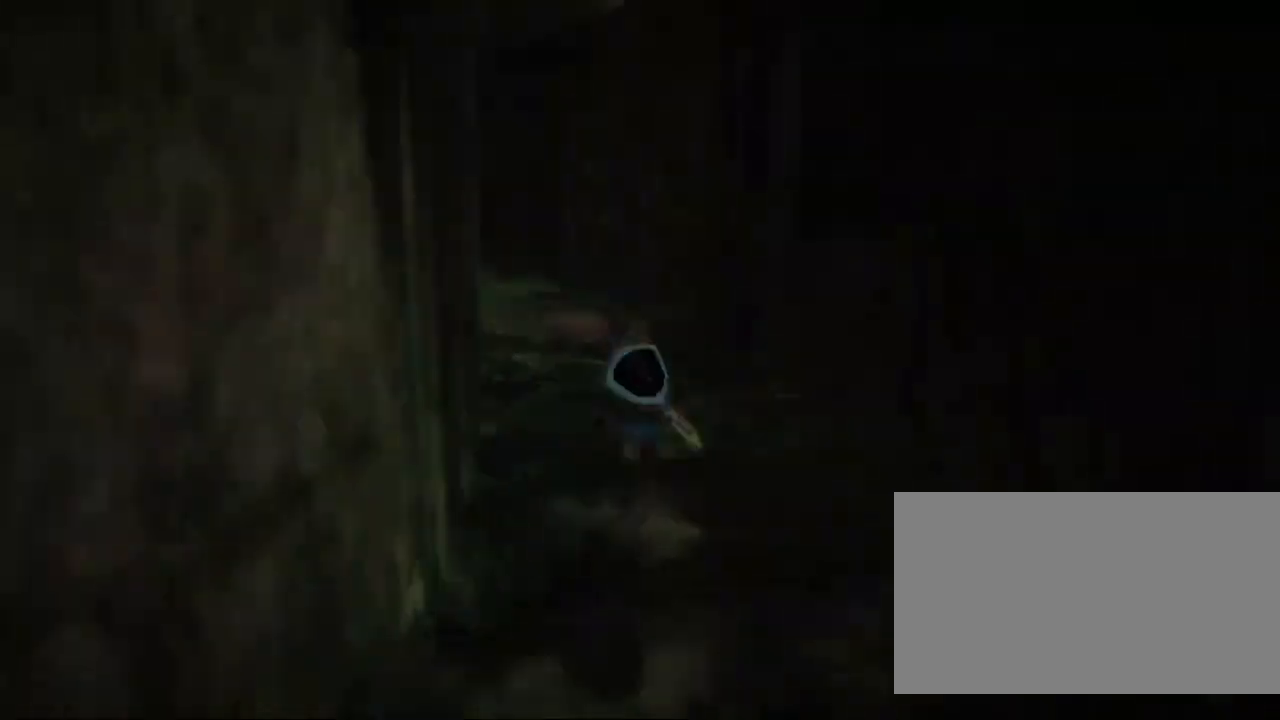
{"buttons": [], "left_stick": "center", "right_stick": "center", "events": []}
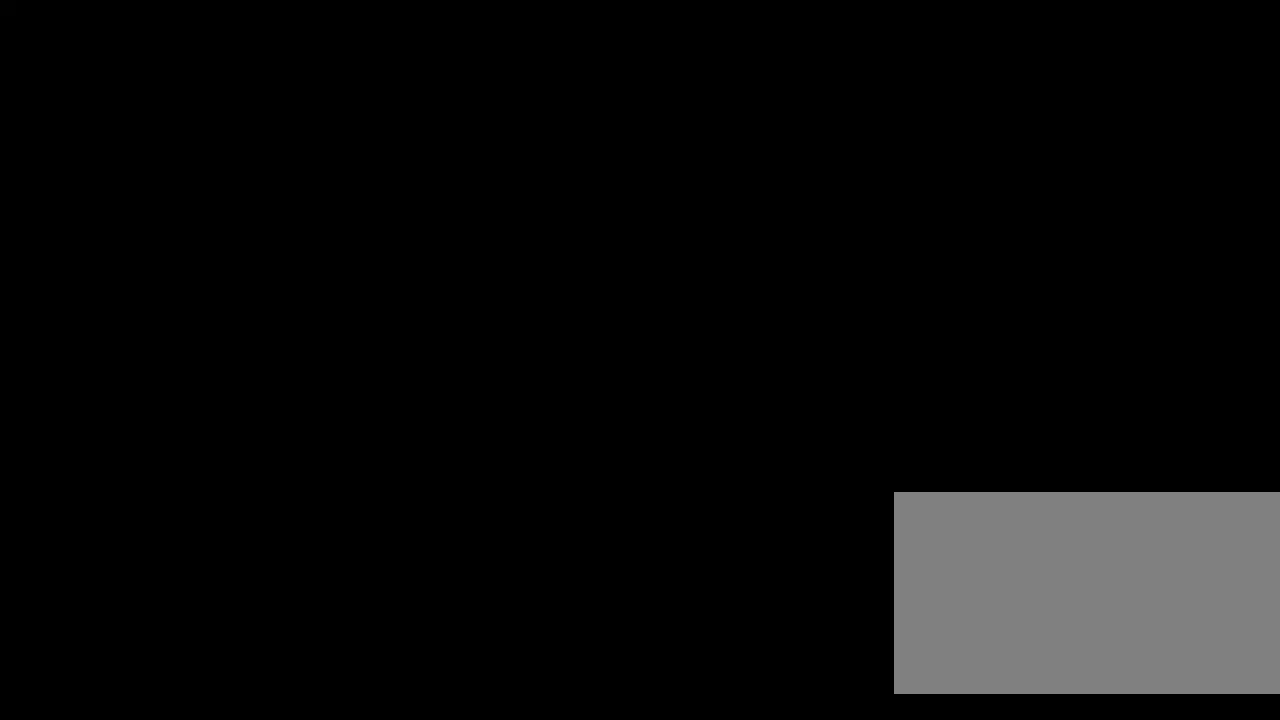
{"buttons": [], "left_stick": "center", "right_stick": "center", "events": []}
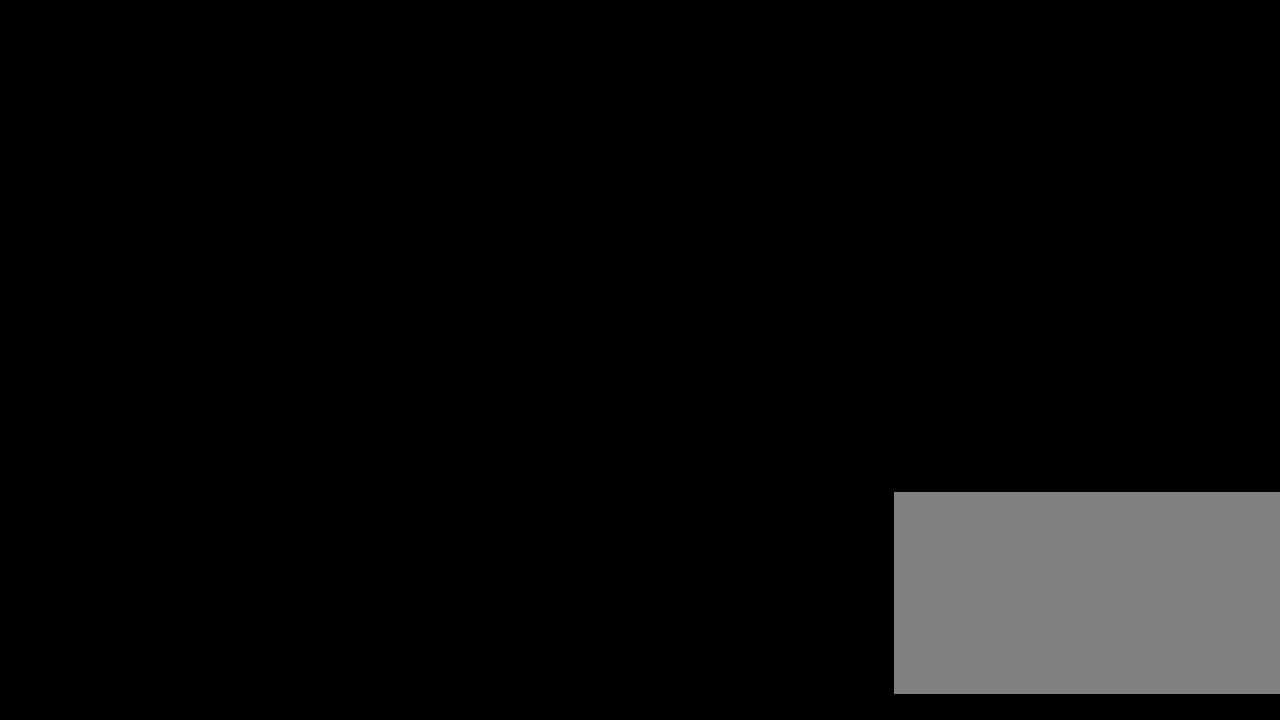
{"buttons": [], "left_stick": "center", "right_stick": "center", "events": []}
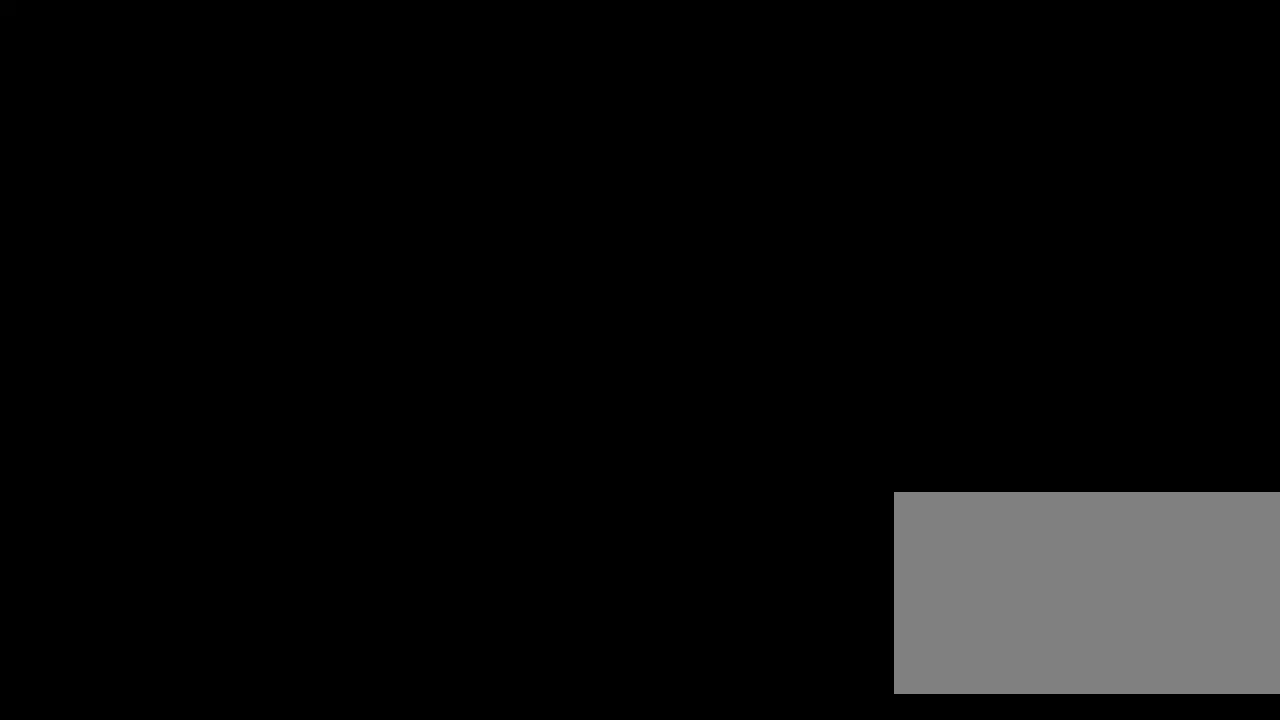
{"buttons": [], "left_stick": "center", "right_stick": "center", "events": []}